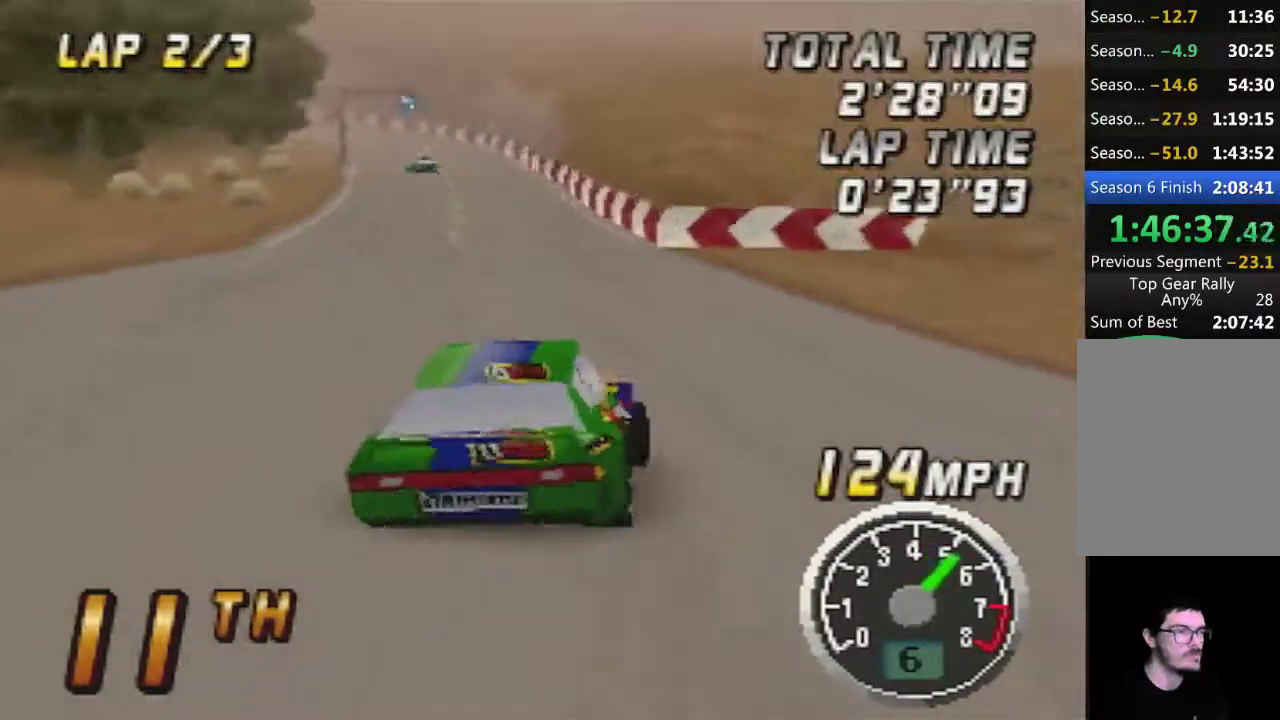
Gameplay with a controller (Nintendo layout); each line is a JSON object with the inputs held at the frame after it. "events" lists button and stick changes between this image and that frame as [ms after this image, input, new state], when the widget could be followed in between. Not read: L3 R3.
{"buttons": ["A"], "left_stick": "center", "events": []}
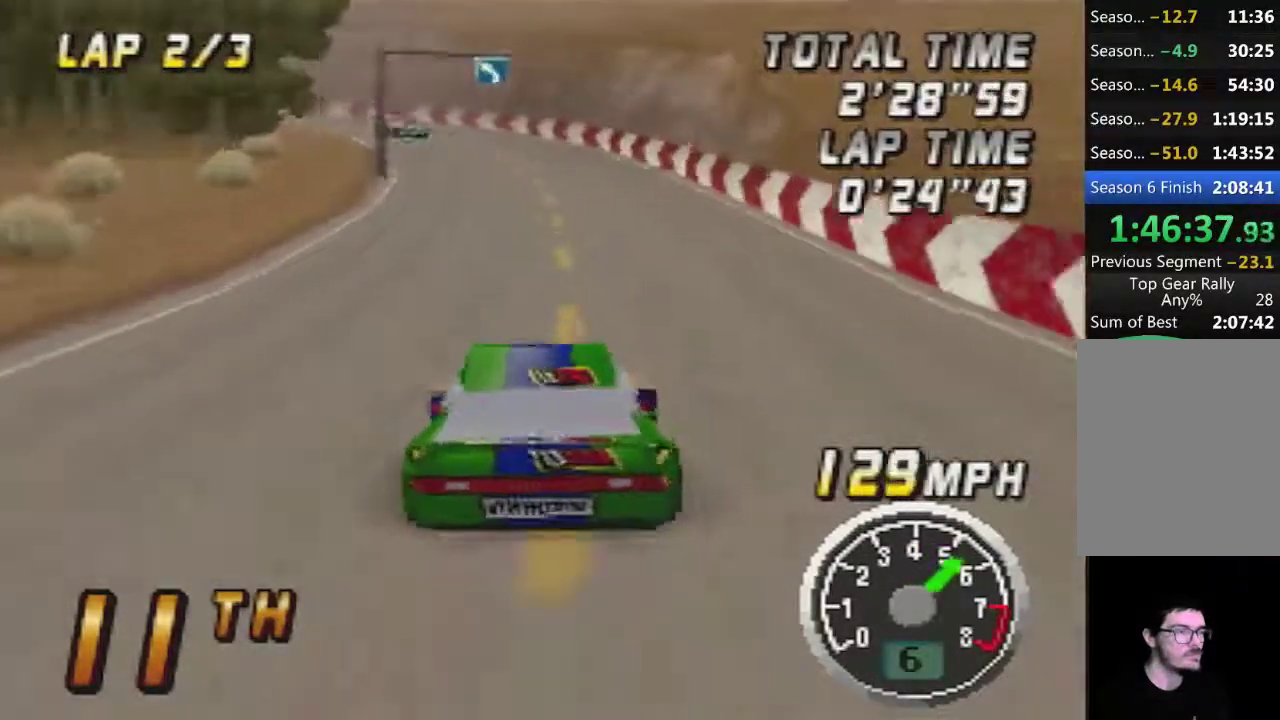
{"buttons": ["A"], "left_stick": "left", "events": [[417, "left_stick", "left"]]}
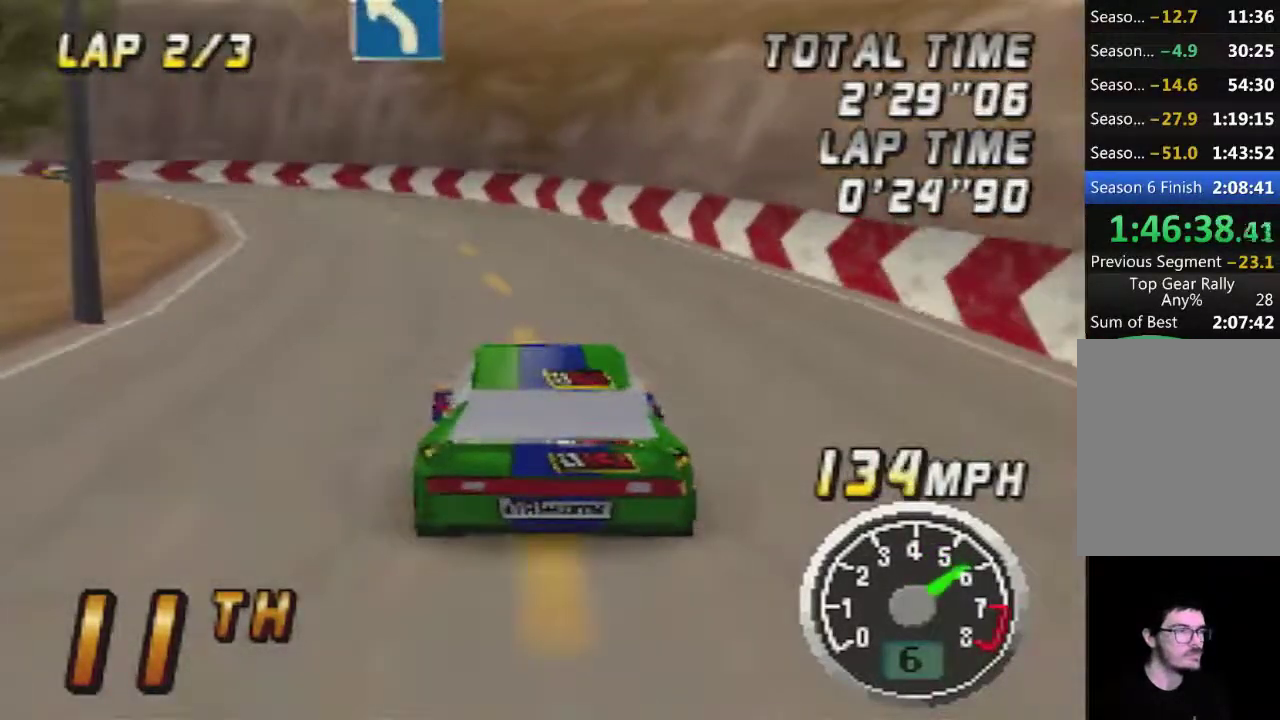
{"buttons": ["A"], "left_stick": "center", "events": [[133, "left_stick", "center"], [317, "left_stick", "left"], [400, "left_stick", "center"]]}
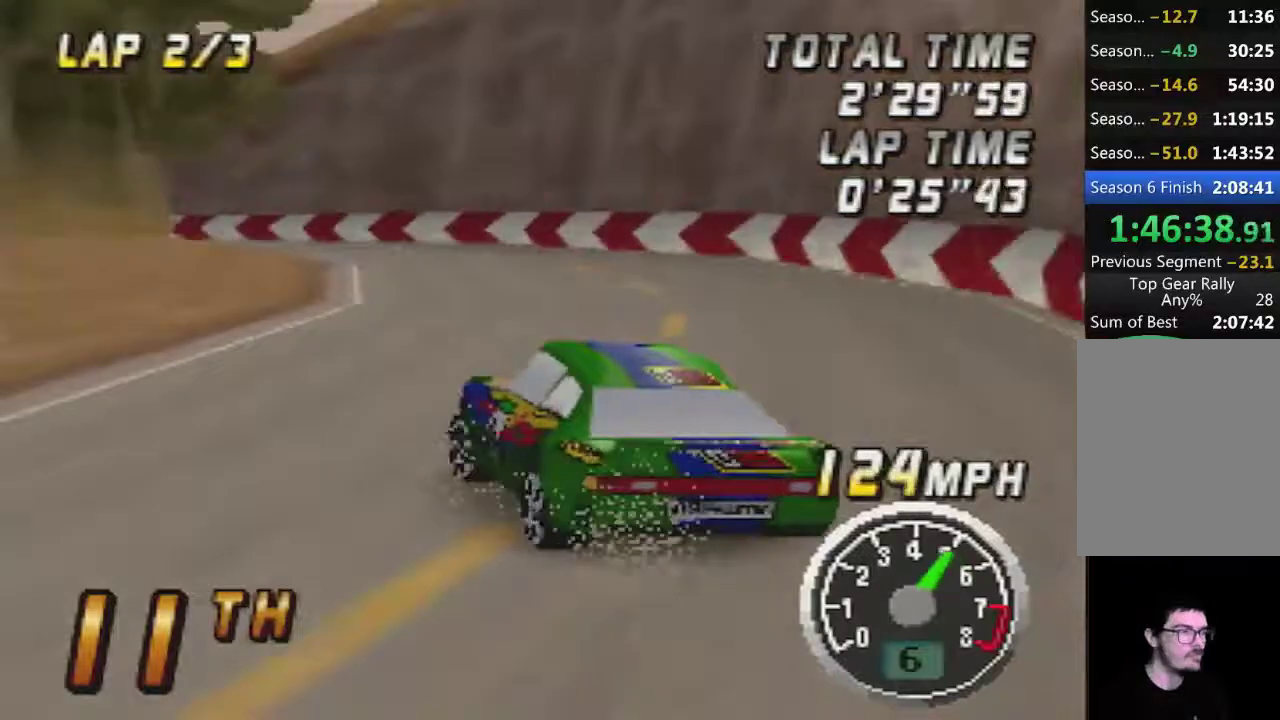
{"buttons": ["A"], "left_stick": "center", "events": []}
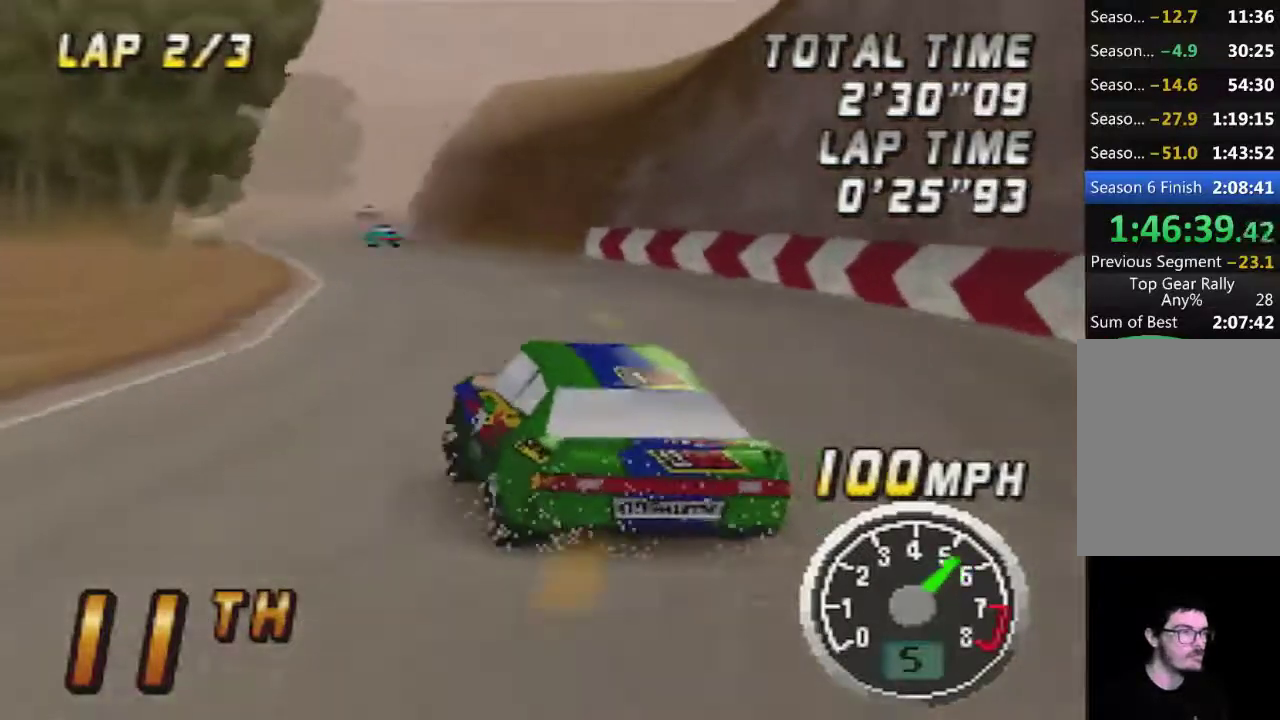
{"buttons": ["A"], "left_stick": "center", "events": []}
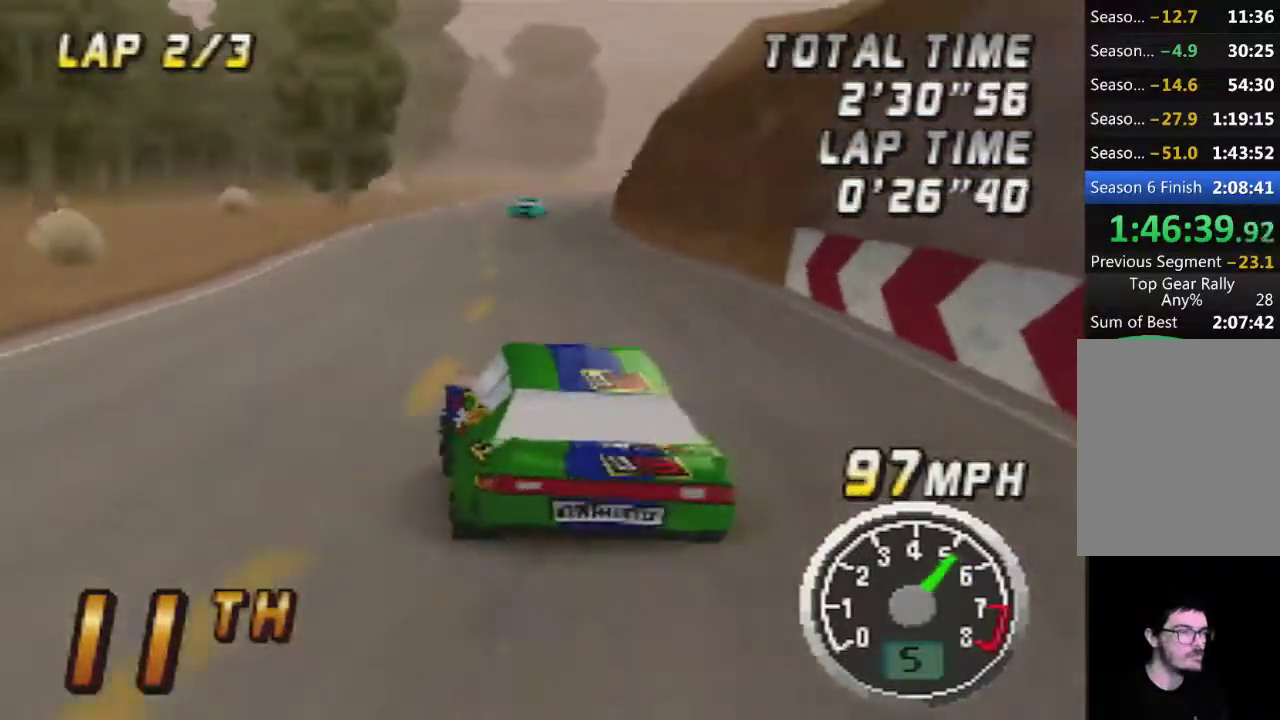
{"buttons": ["A"], "left_stick": "center", "events": [[117, "left_stick", "right"], [217, "left_stick", "center"]]}
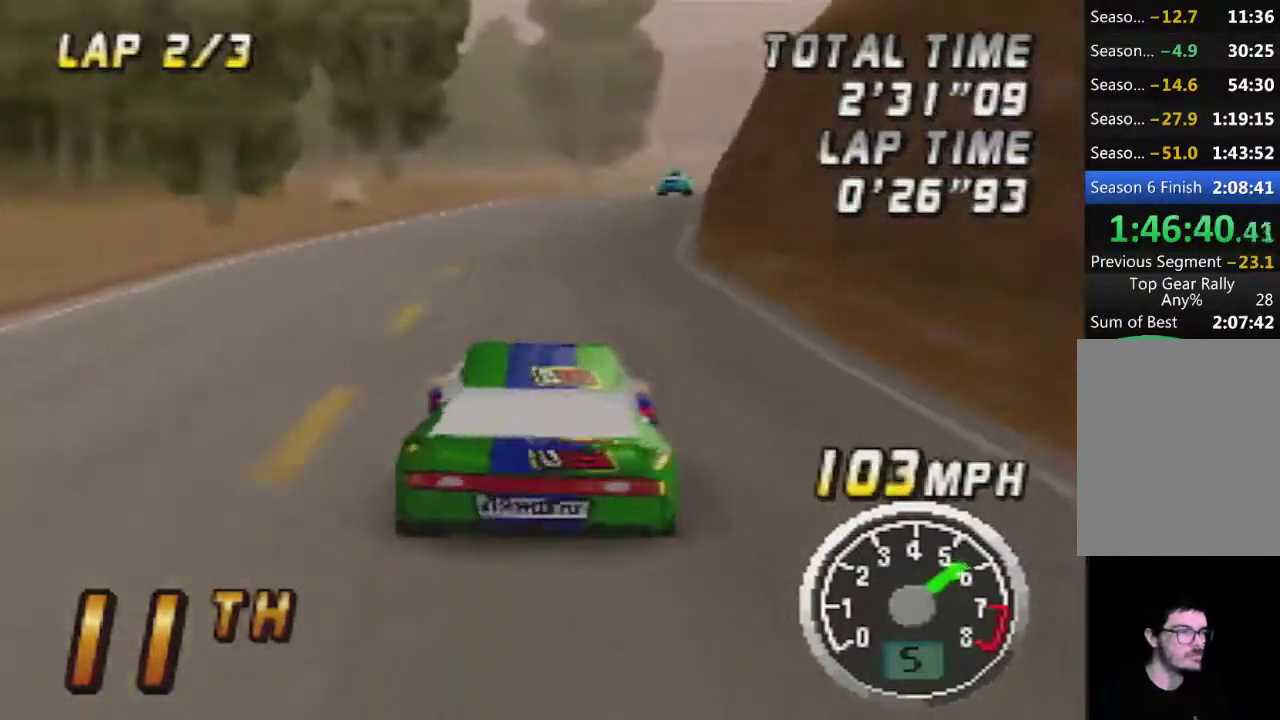
{"buttons": ["A"], "left_stick": "center", "events": []}
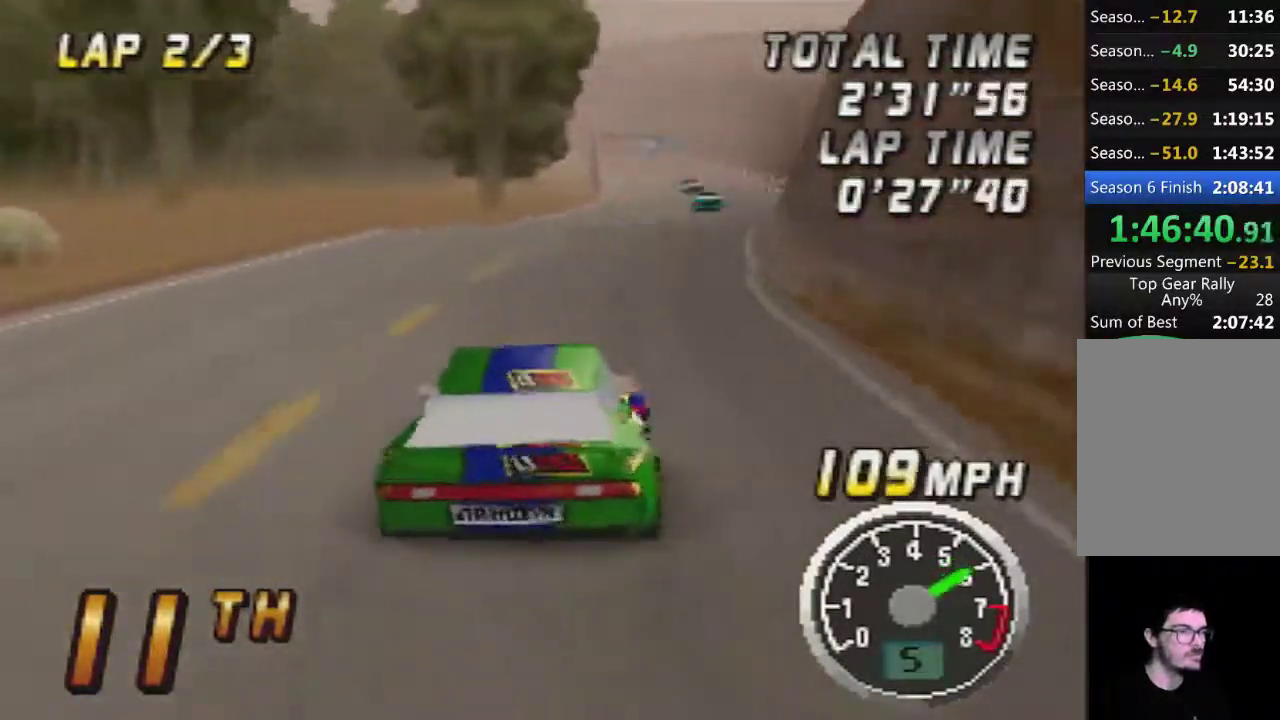
{"buttons": ["A"], "left_stick": "center", "events": []}
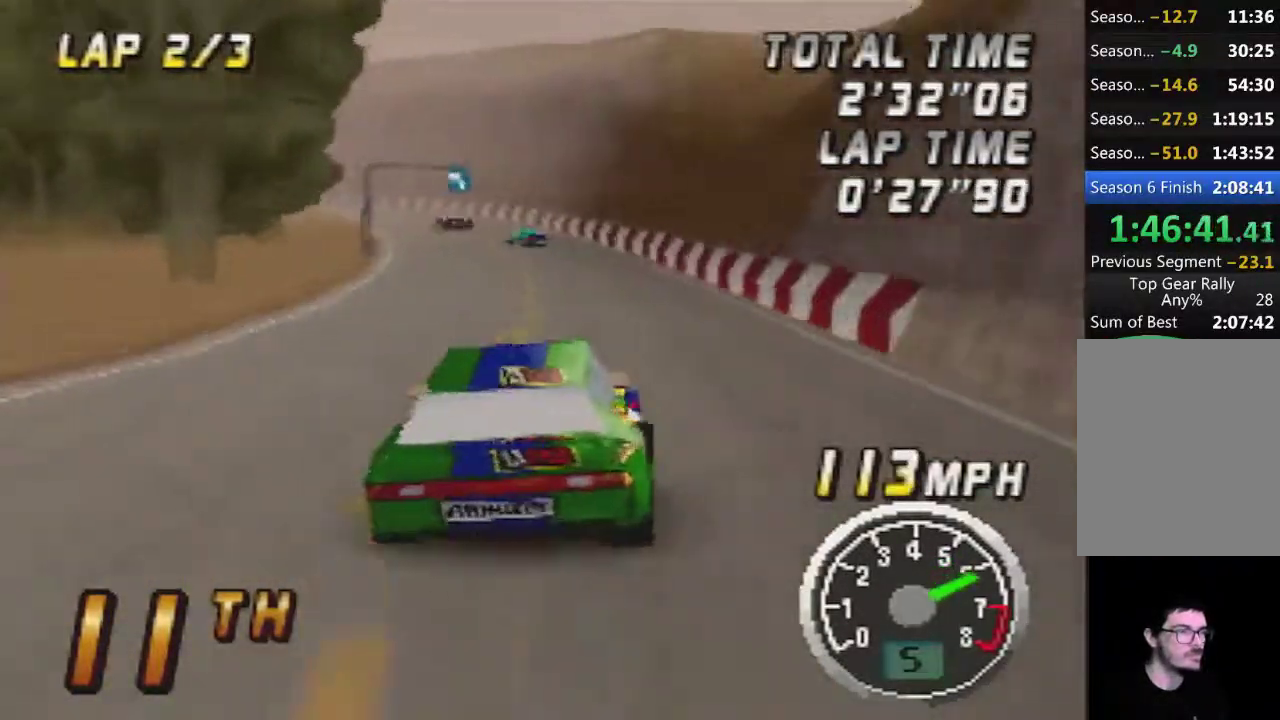
{"buttons": ["A"], "left_stick": "center", "events": [[183, "left_stick", "left"], [350, "left_stick", "center"]]}
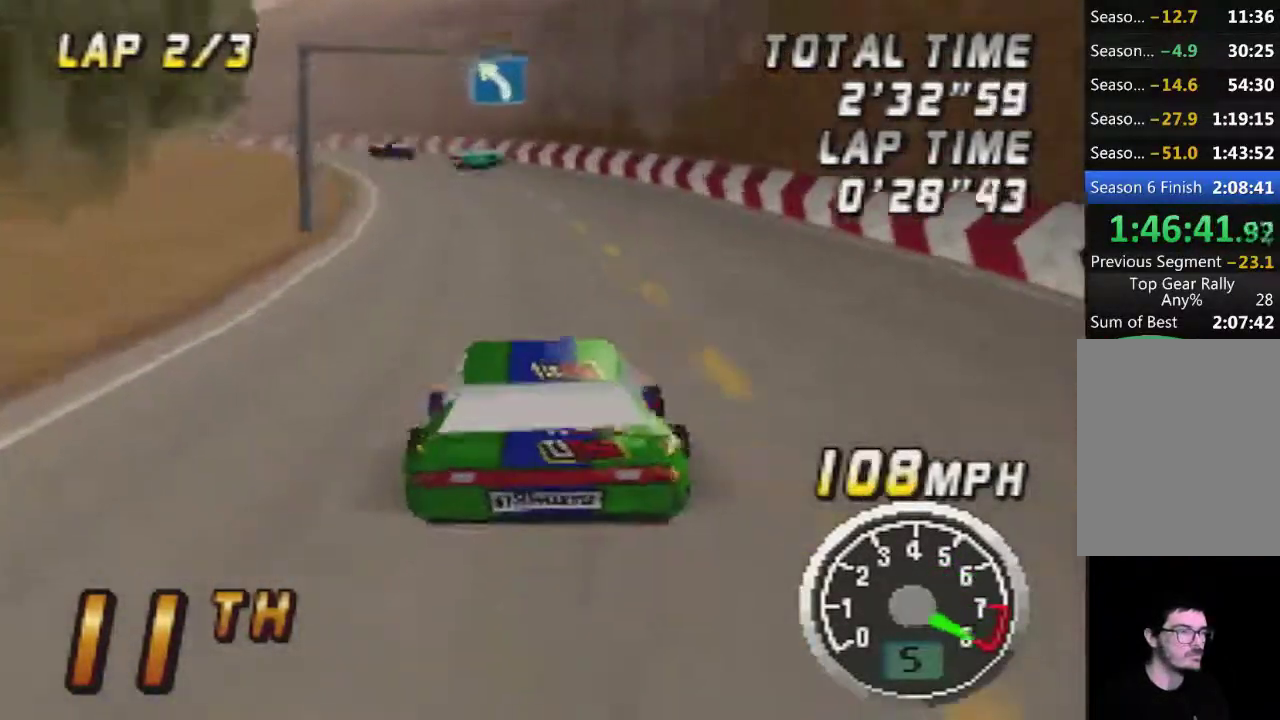
{"buttons": ["A"], "left_stick": "left", "events": [[117, "left_stick", "right"], [217, "left_stick", "center"], [317, "left_stick", "left"]]}
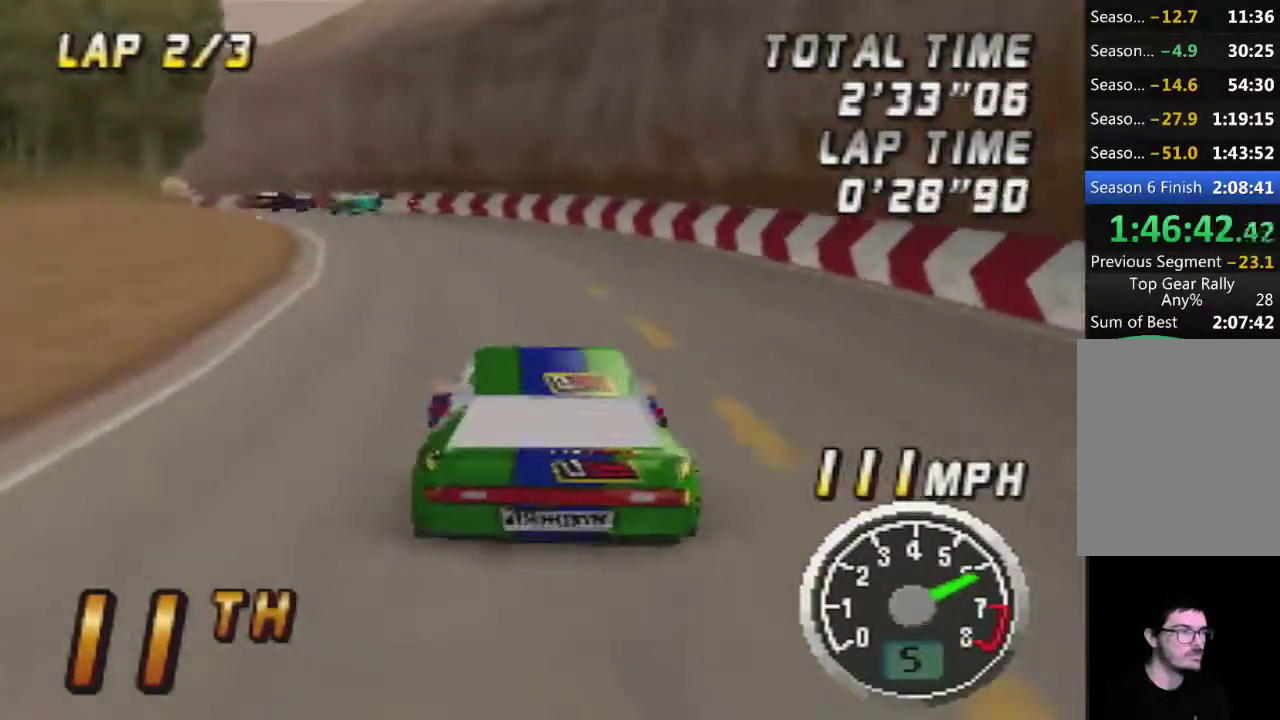
{"buttons": ["A"], "left_stick": "center", "events": [[67, "left_stick", "center"]]}
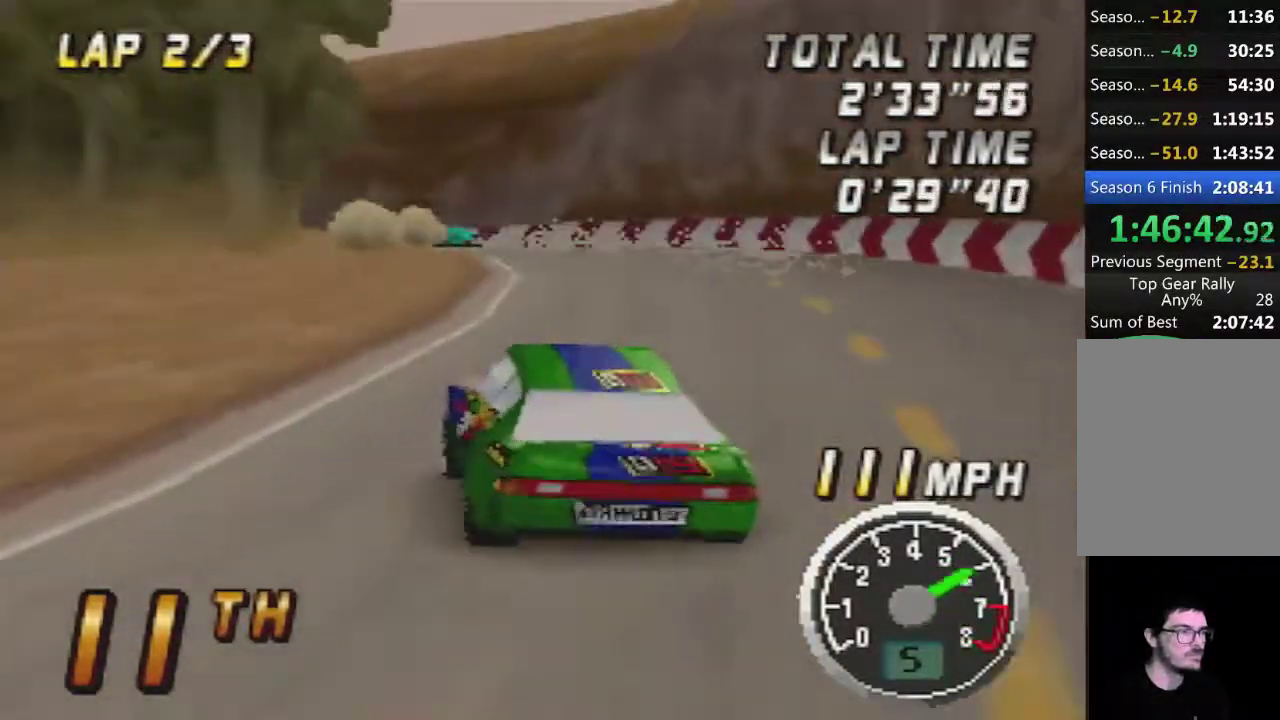
{"buttons": ["A"], "left_stick": "left", "events": [[367, "left_stick", "left"]]}
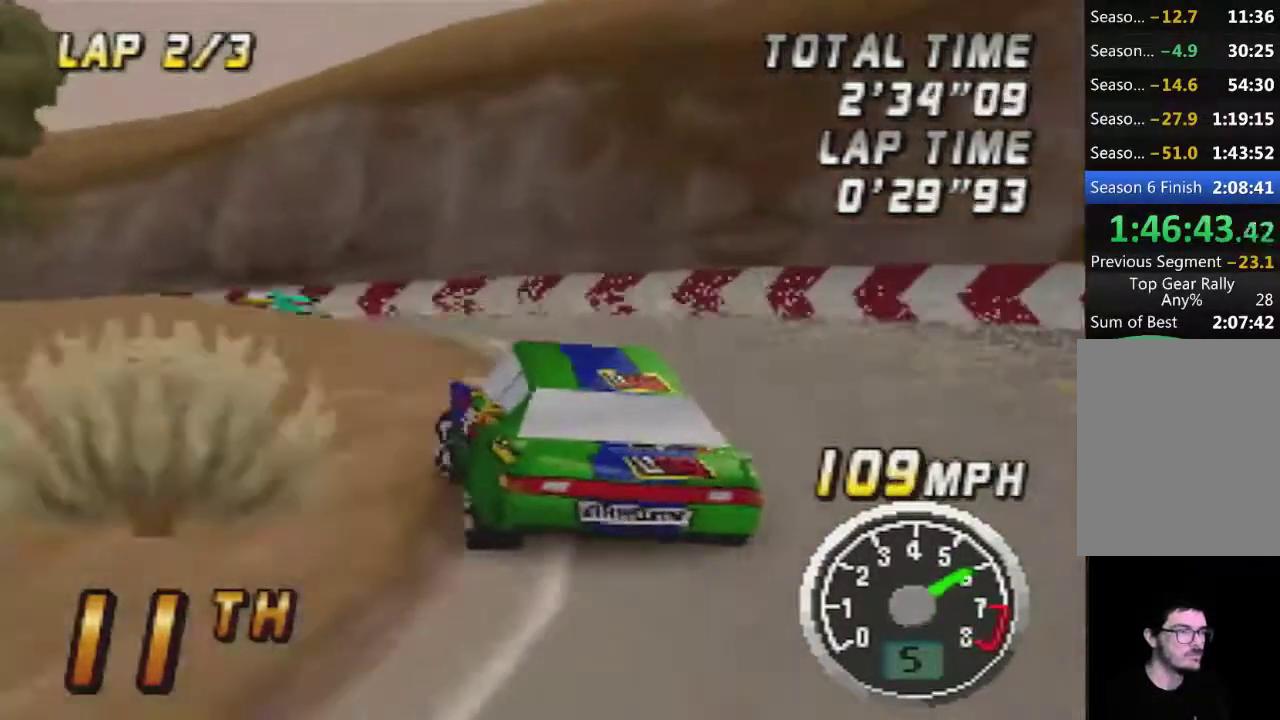
{"buttons": ["A"], "left_stick": "center", "events": [[250, "left_stick", "center"]]}
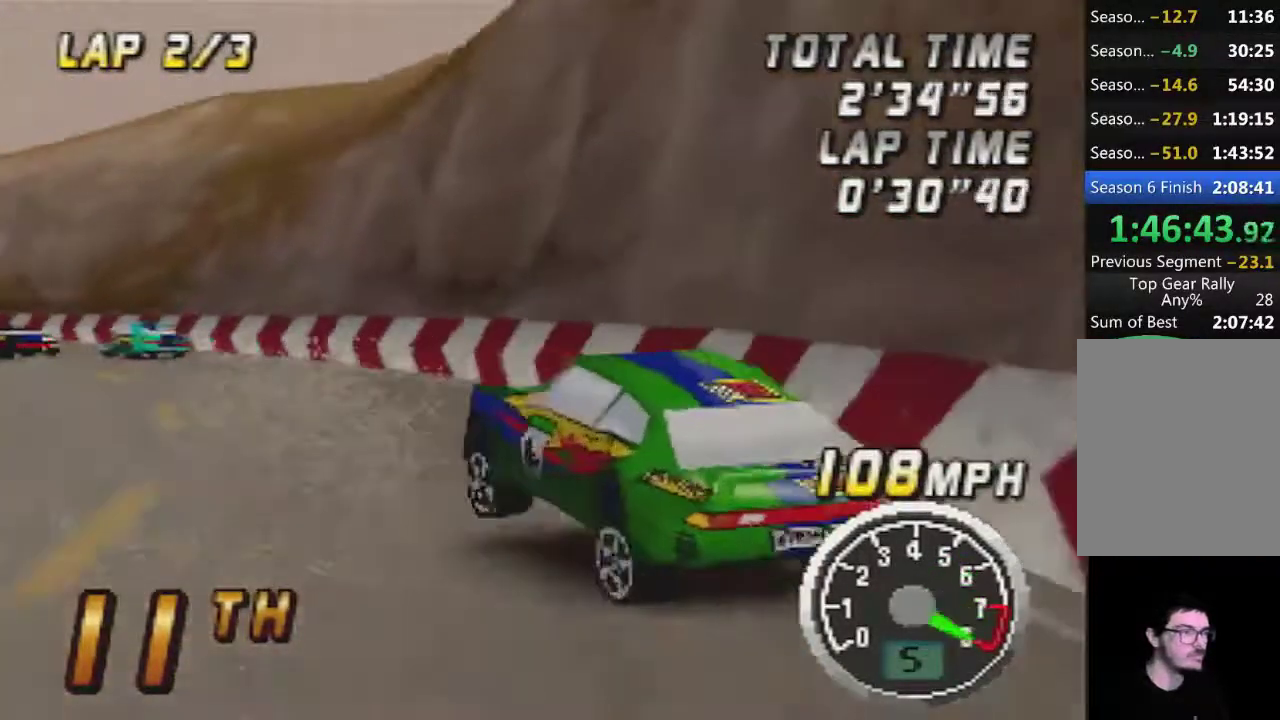
{"buttons": ["A"], "left_stick": "center", "events": []}
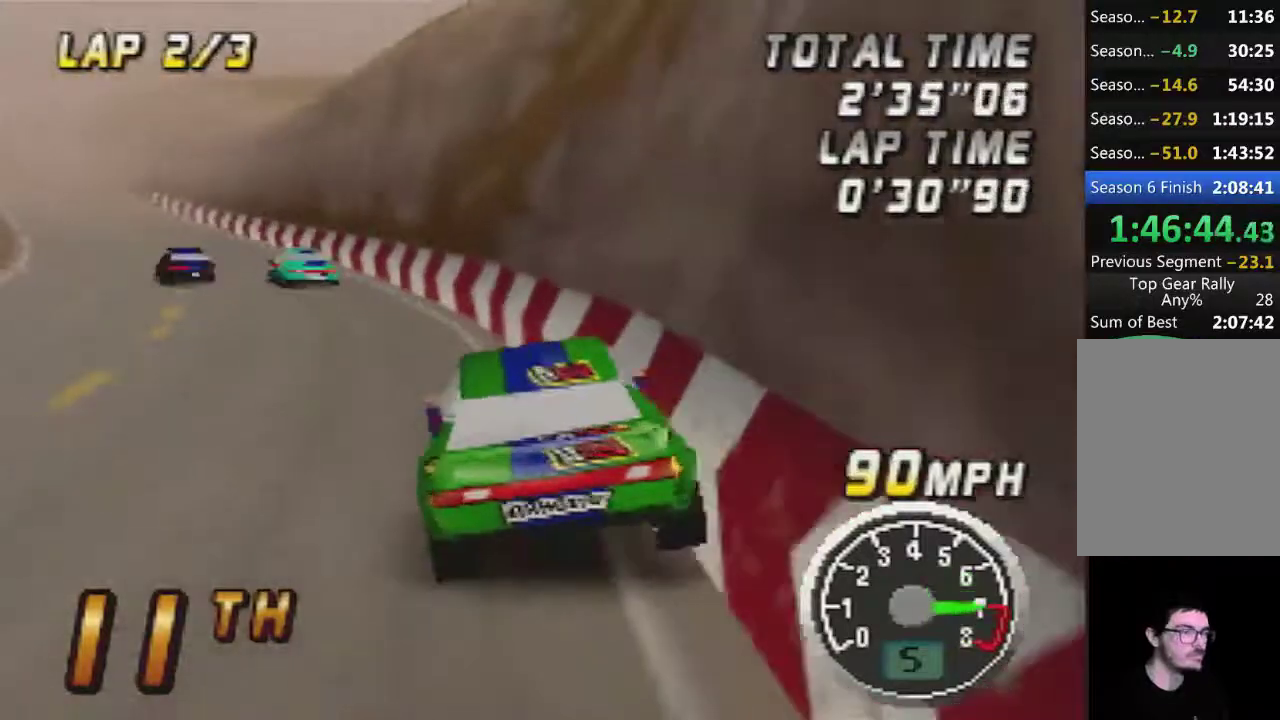
{"buttons": ["A"], "left_stick": "center", "events": []}
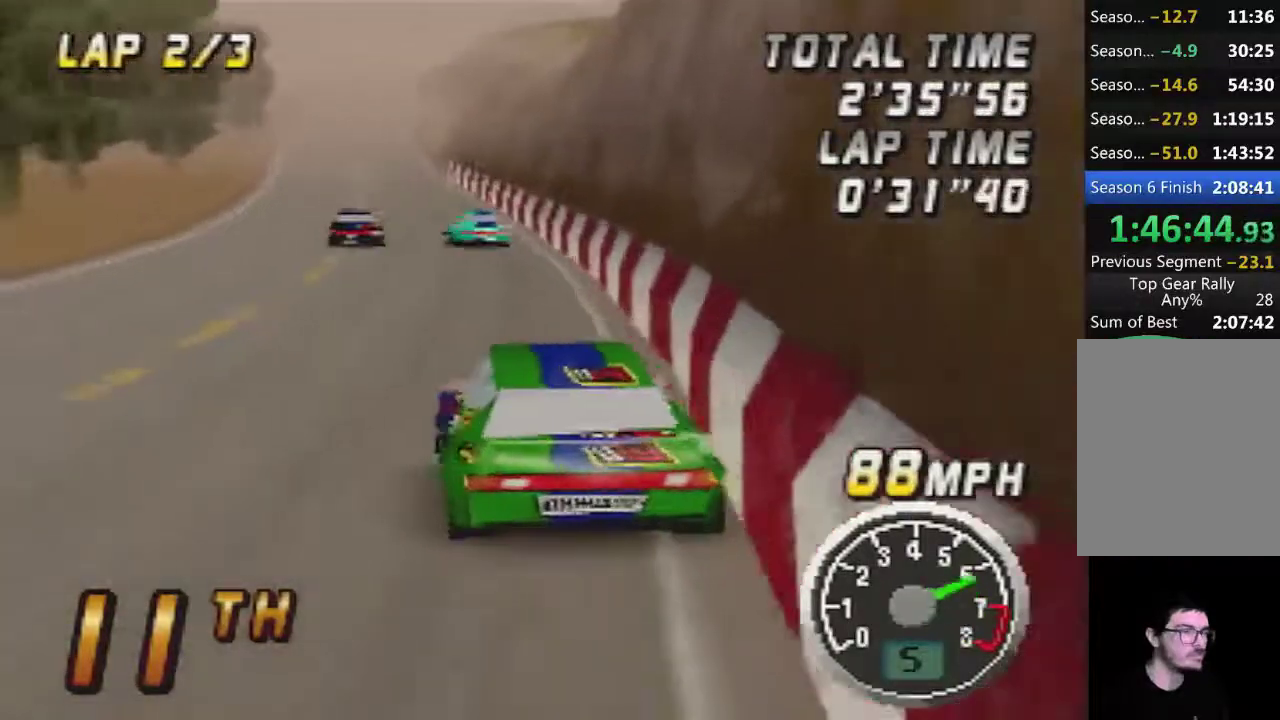
{"buttons": ["A"], "left_stick": "right", "events": [[217, "left_stick", "right"]]}
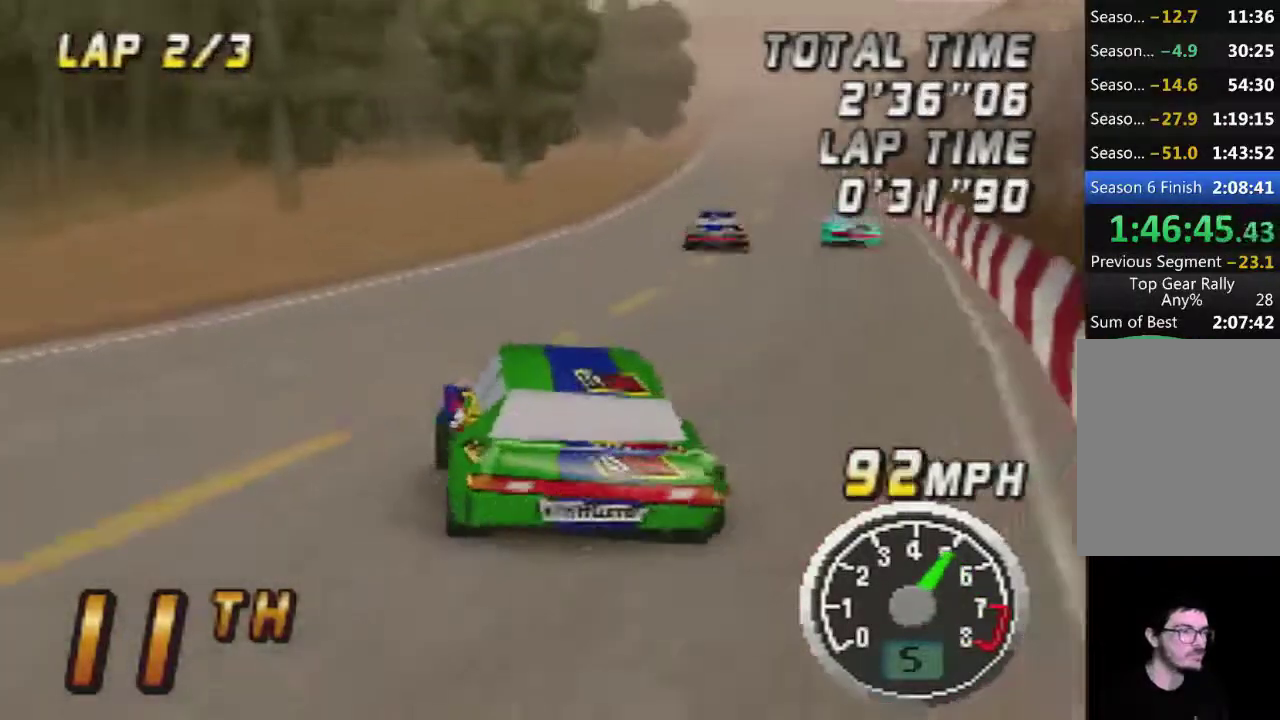
{"buttons": ["A"], "left_stick": "center", "events": [[50, "left_stick", "center"], [183, "left_stick", "left"], [333, "left_stick", "center"]]}
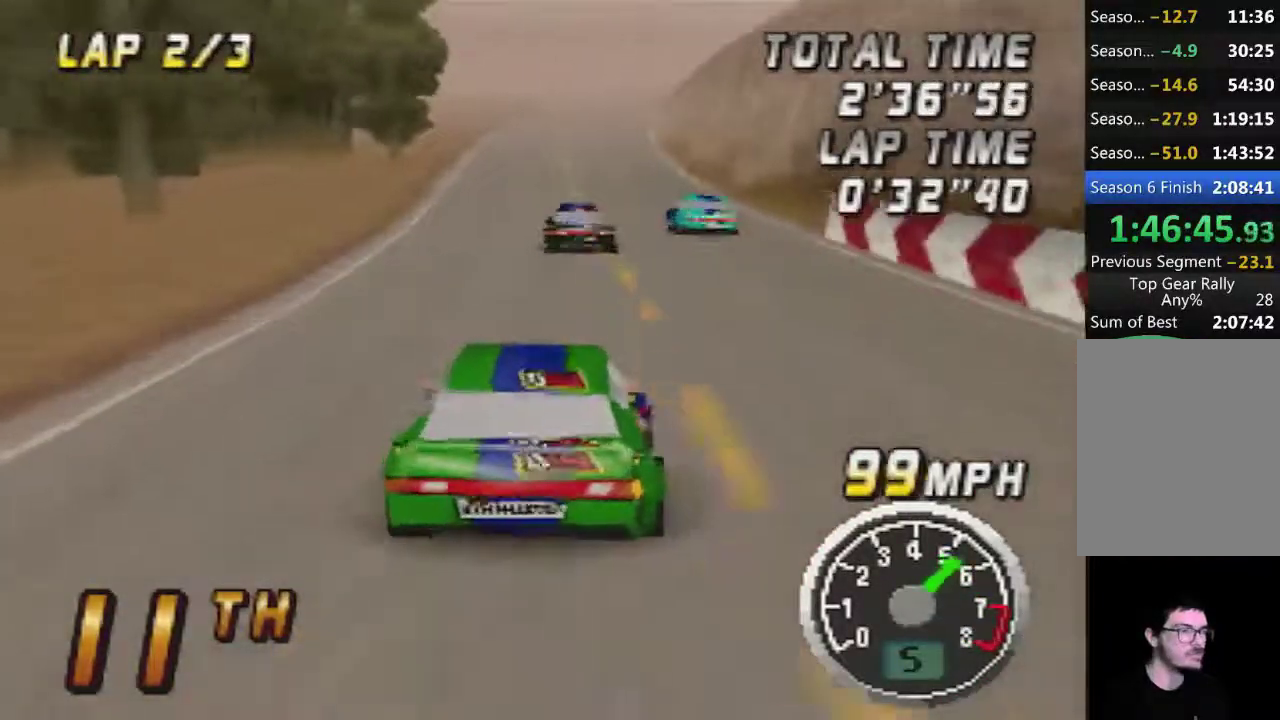
{"buttons": ["A"], "left_stick": "center", "events": []}
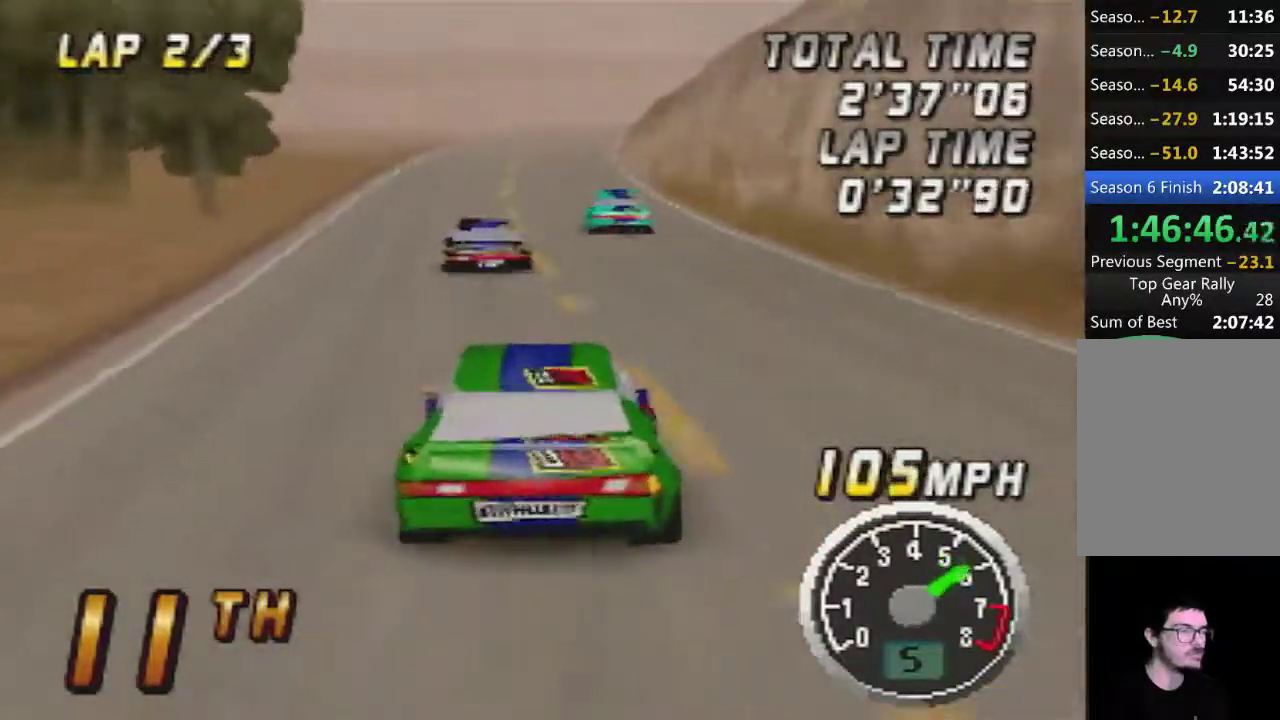
{"buttons": ["A"], "left_stick": "center", "events": [[217, "left_stick", "right"], [333, "left_stick", "center"]]}
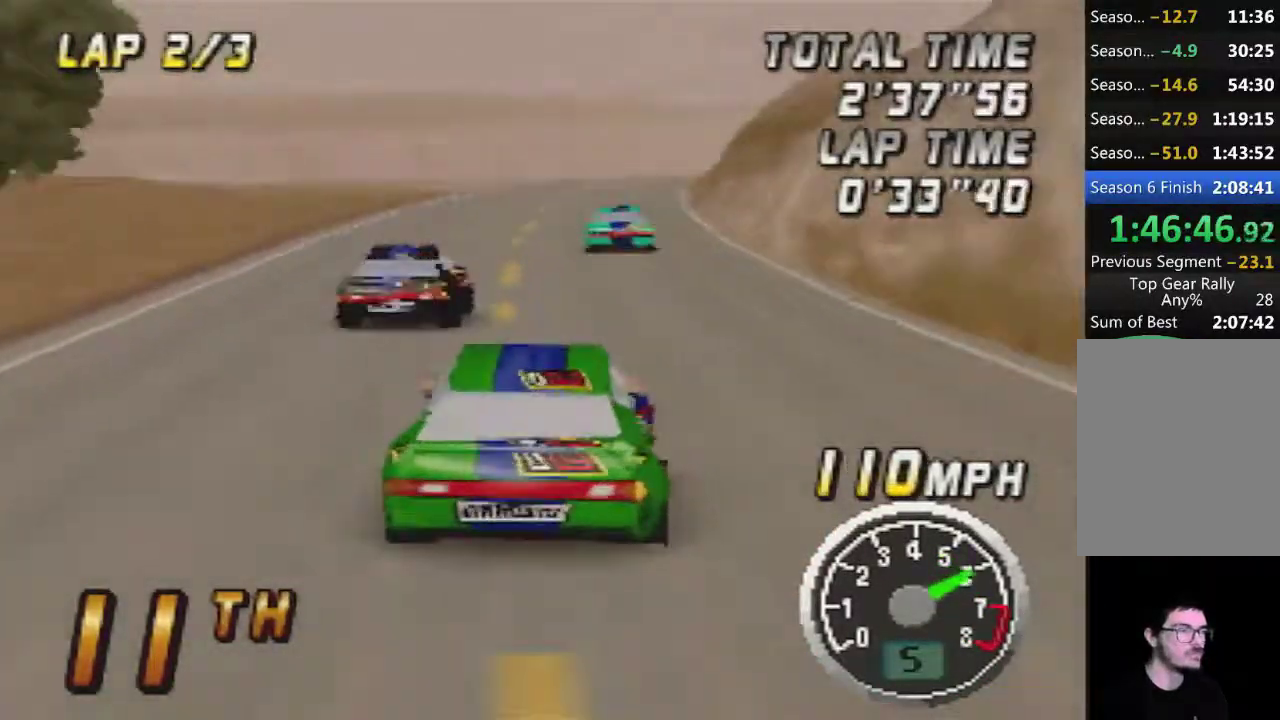
{"buttons": ["A"], "left_stick": "center", "events": [[150, "left_stick", "left"], [233, "left_stick", "center"]]}
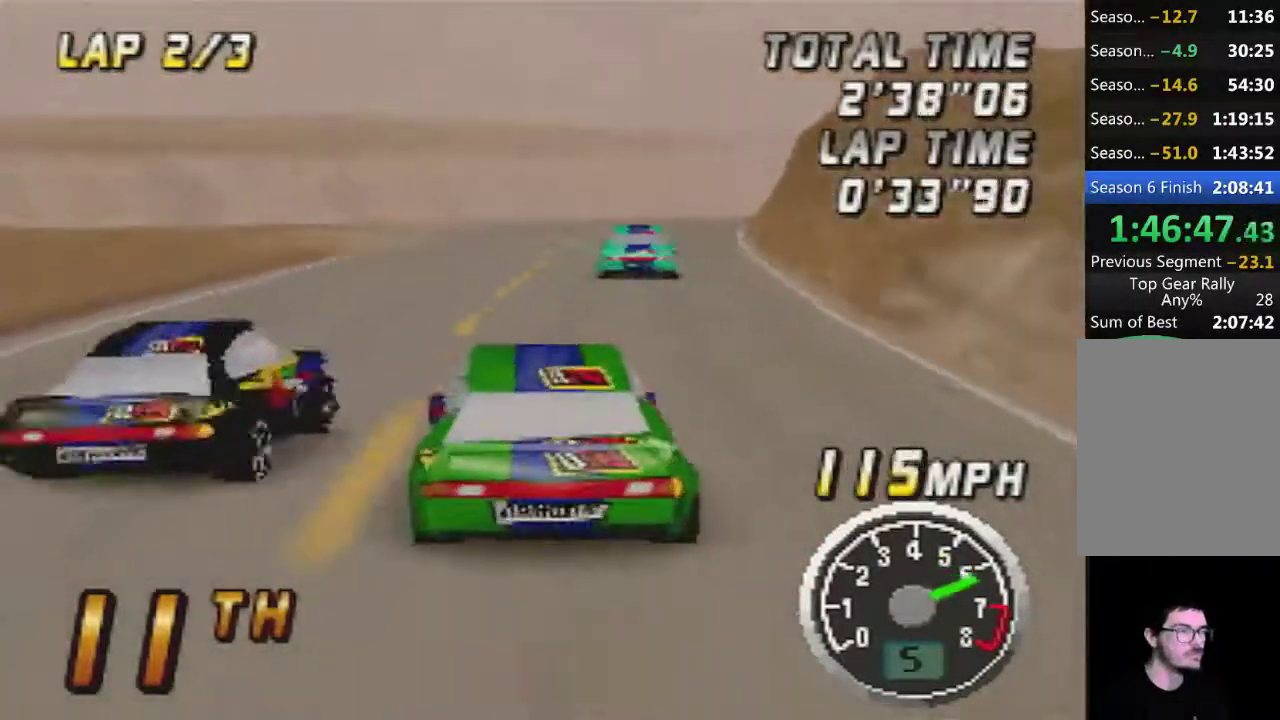
{"buttons": ["A"], "left_stick": "right", "events": [[300, "A", "up"], [400, "A", "down"], [483, "left_stick", "right"]]}
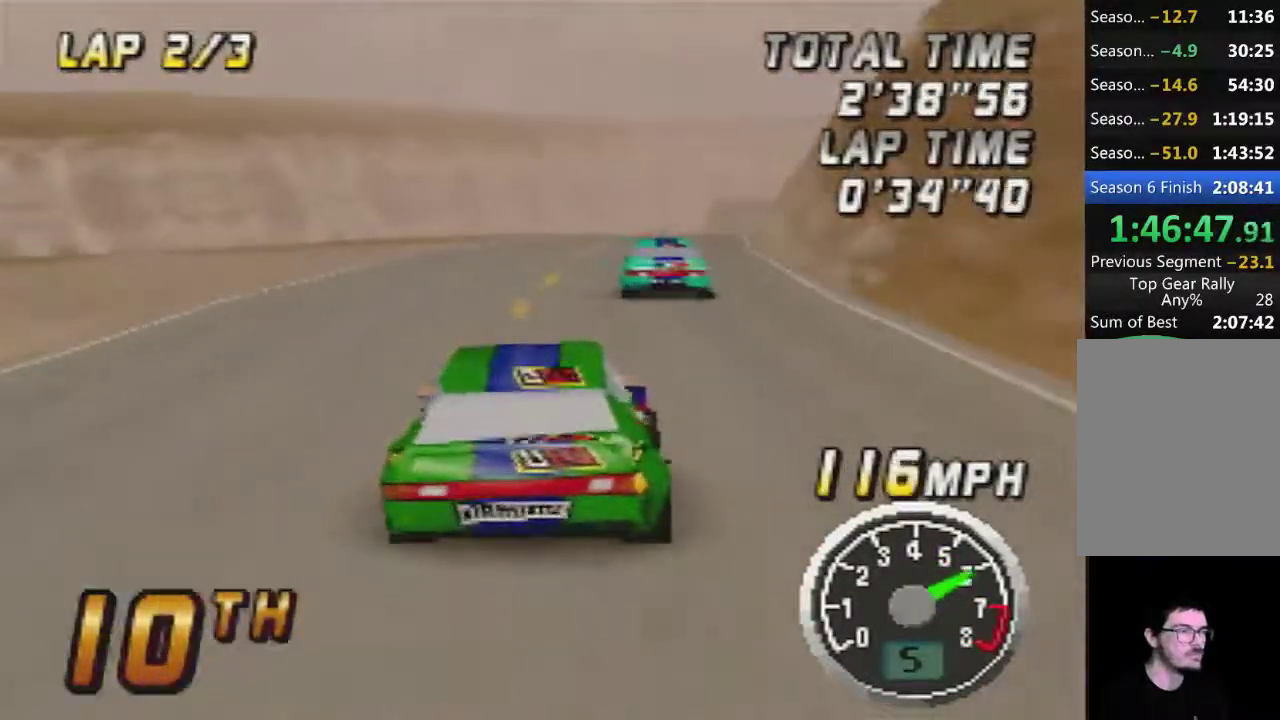
{"buttons": ["A"], "left_stick": "center", "events": [[117, "left_stick", "center"]]}
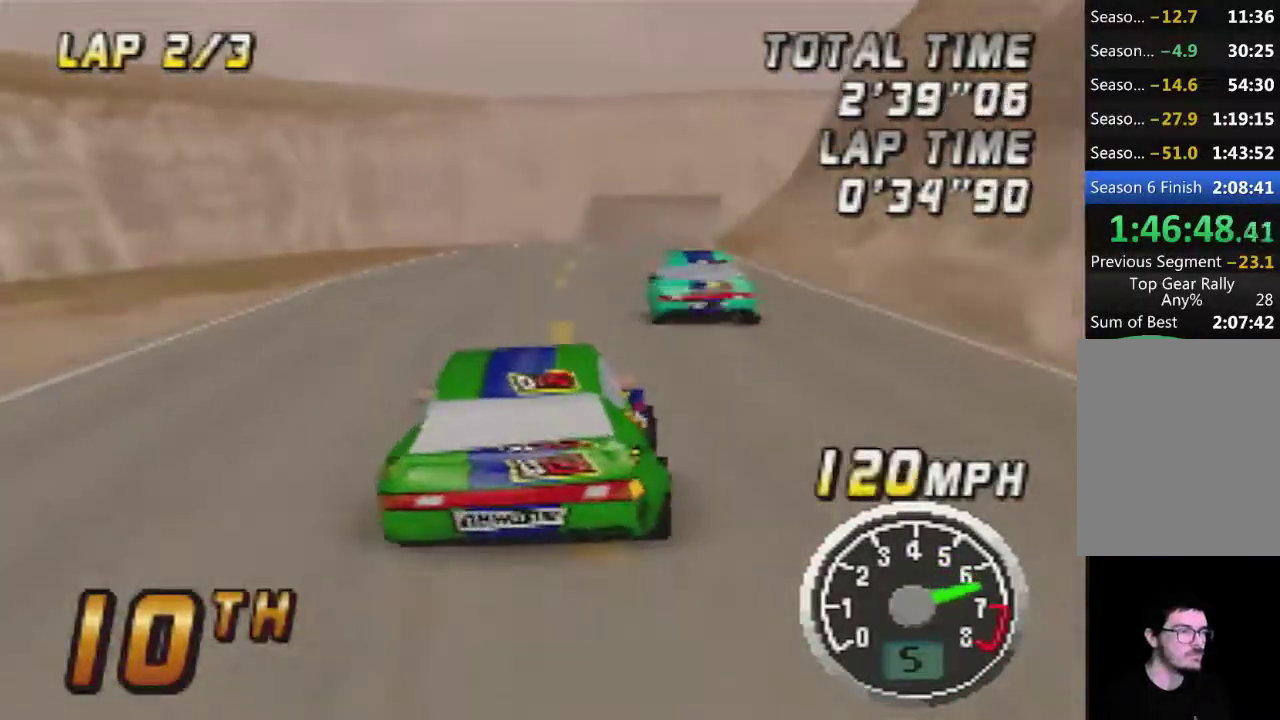
{"buttons": ["A"], "left_stick": "center", "events": [[50, "left_stick", "right"], [150, "left_stick", "center"]]}
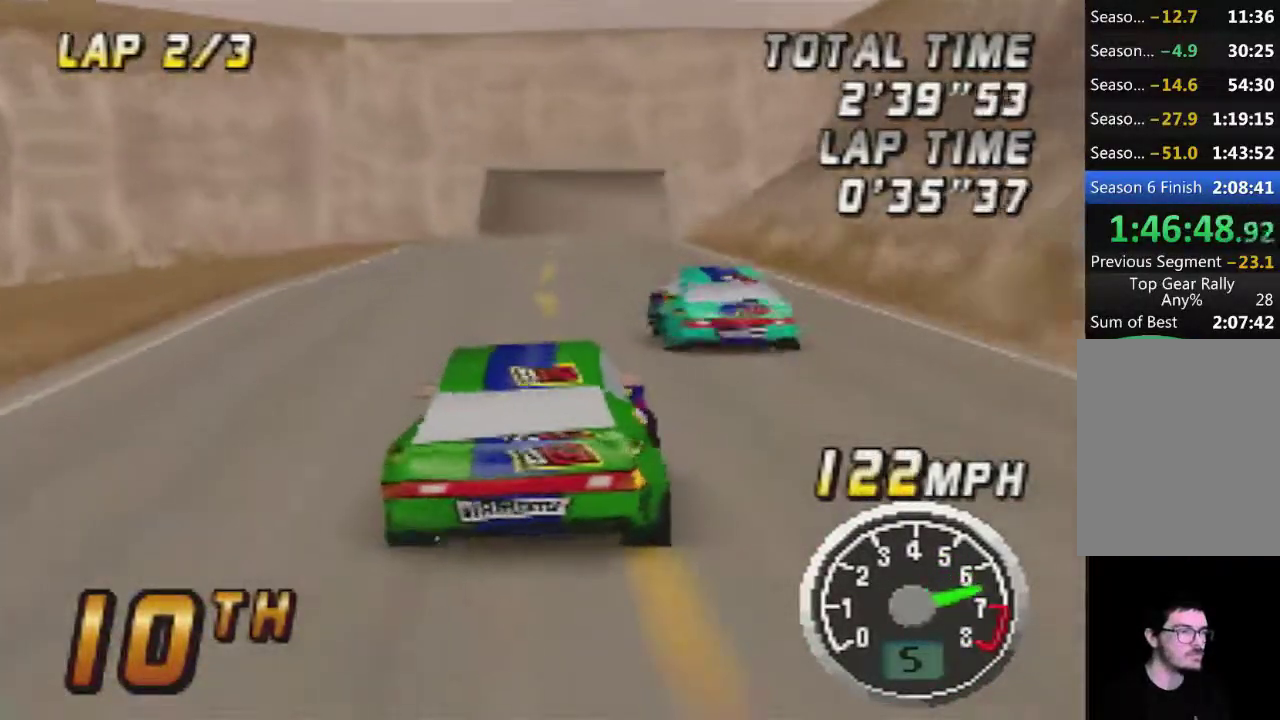
{"buttons": ["A"], "left_stick": "center", "events": []}
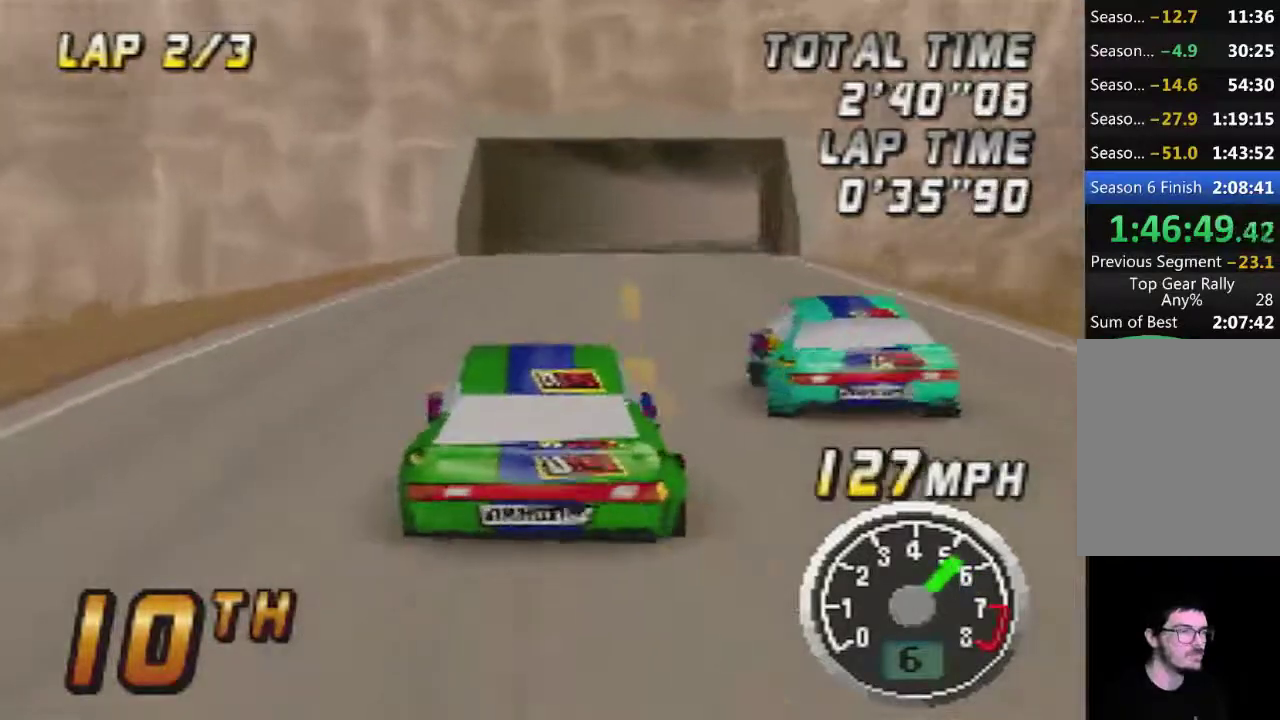
{"buttons": ["A"], "left_stick": "left", "events": [[17, "left_stick", "right"], [117, "left_stick", "center"], [400, "left_stick", "left"]]}
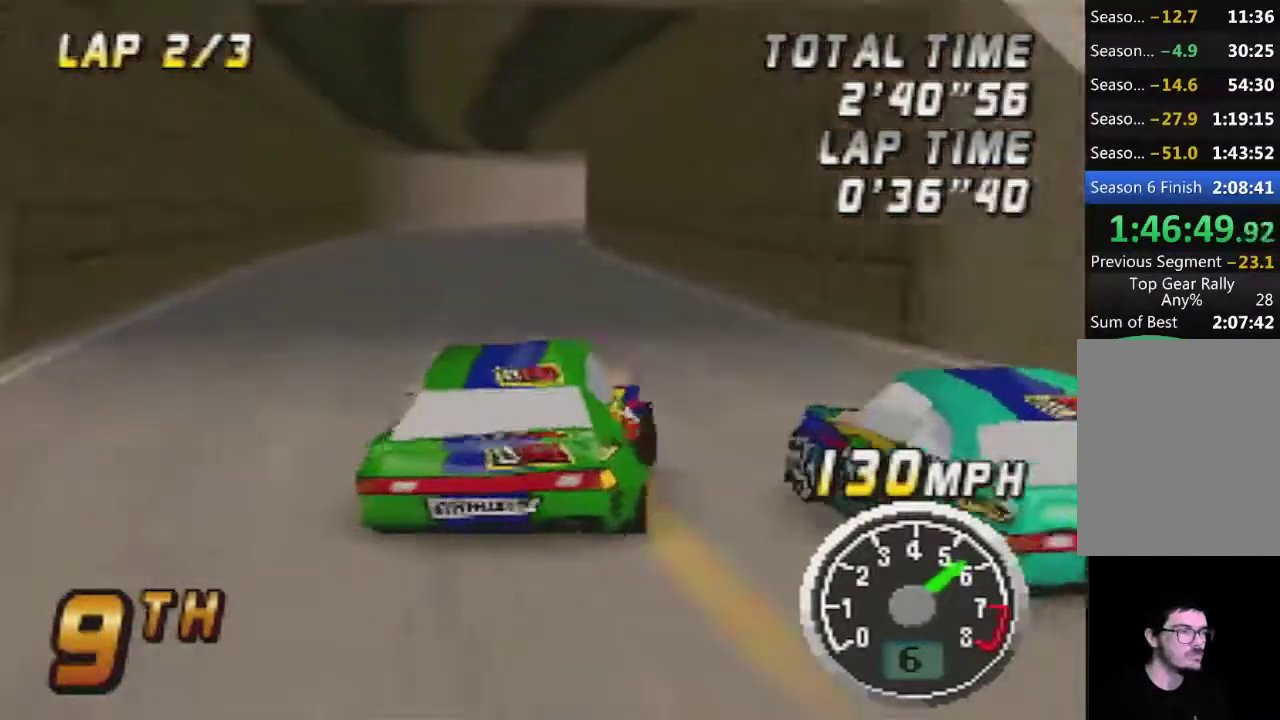
{"buttons": ["A"], "left_stick": "right", "events": [[50, "left_stick", "center"], [200, "left_stick", "right"]]}
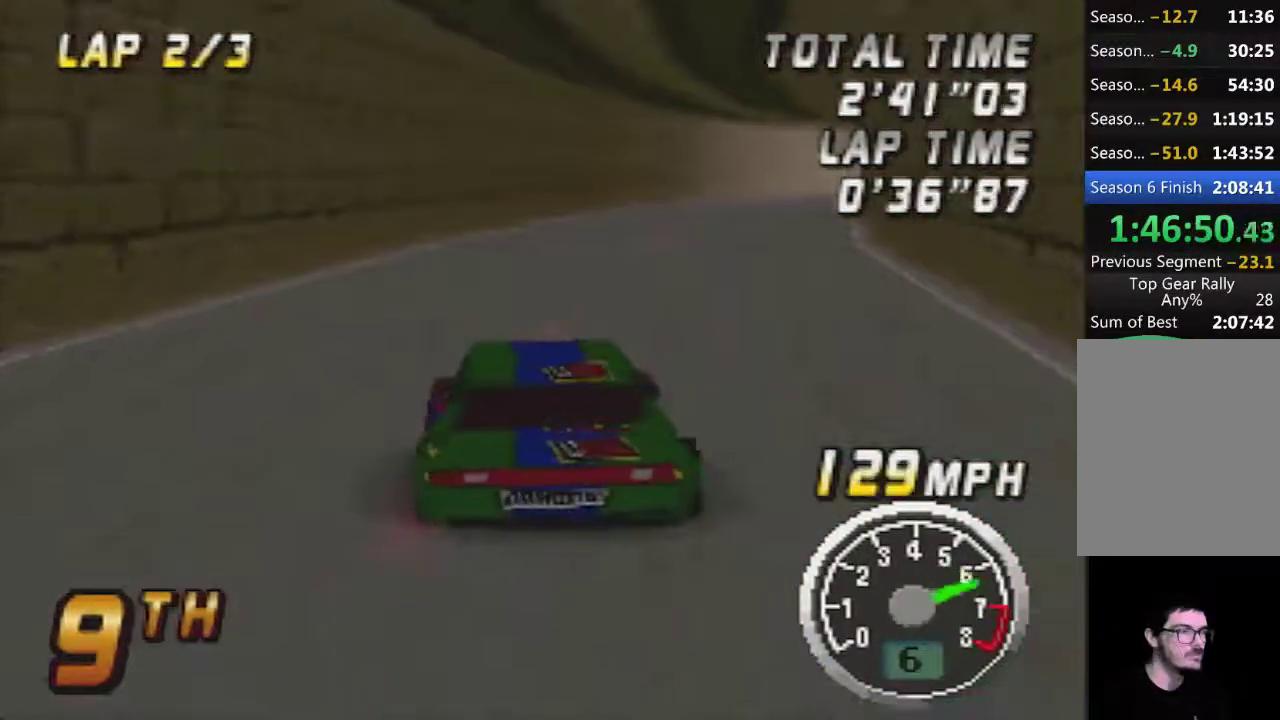
{"buttons": ["A"], "left_stick": "center", "events": [[117, "left_stick", "center"], [200, "left_stick", "left"], [400, "left_stick", "center"]]}
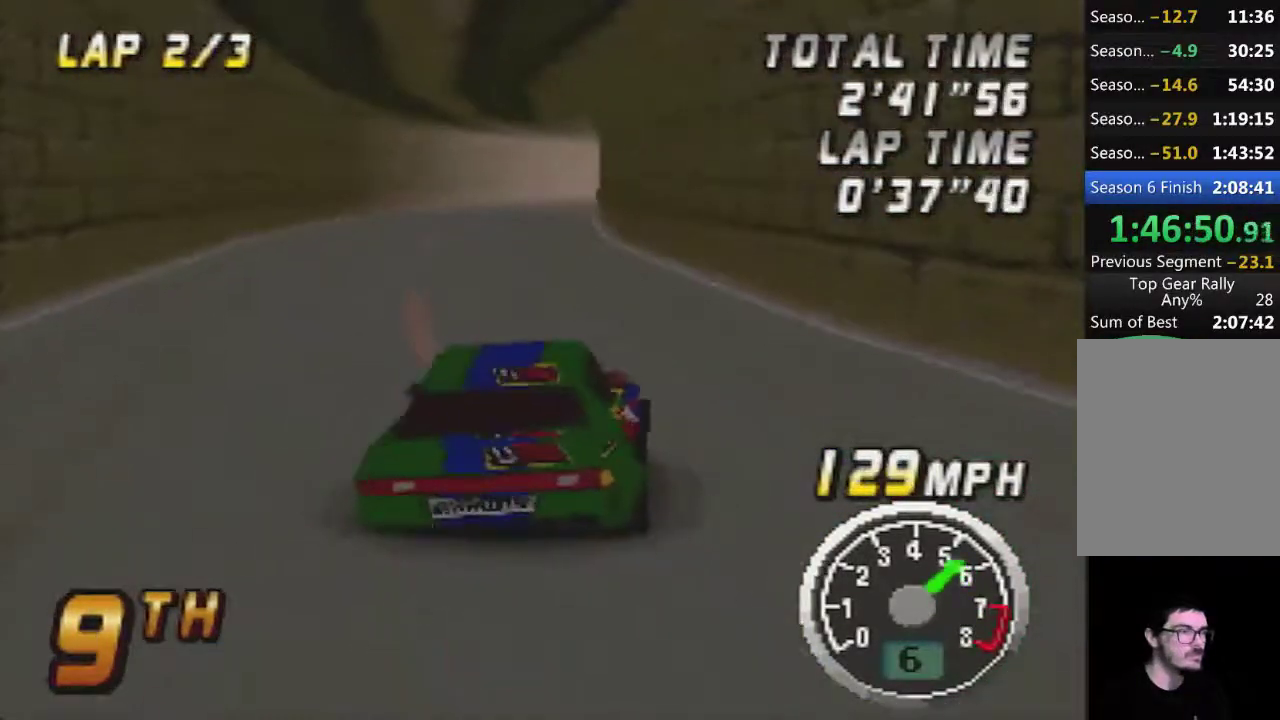
{"buttons": ["A"], "left_stick": "center", "events": []}
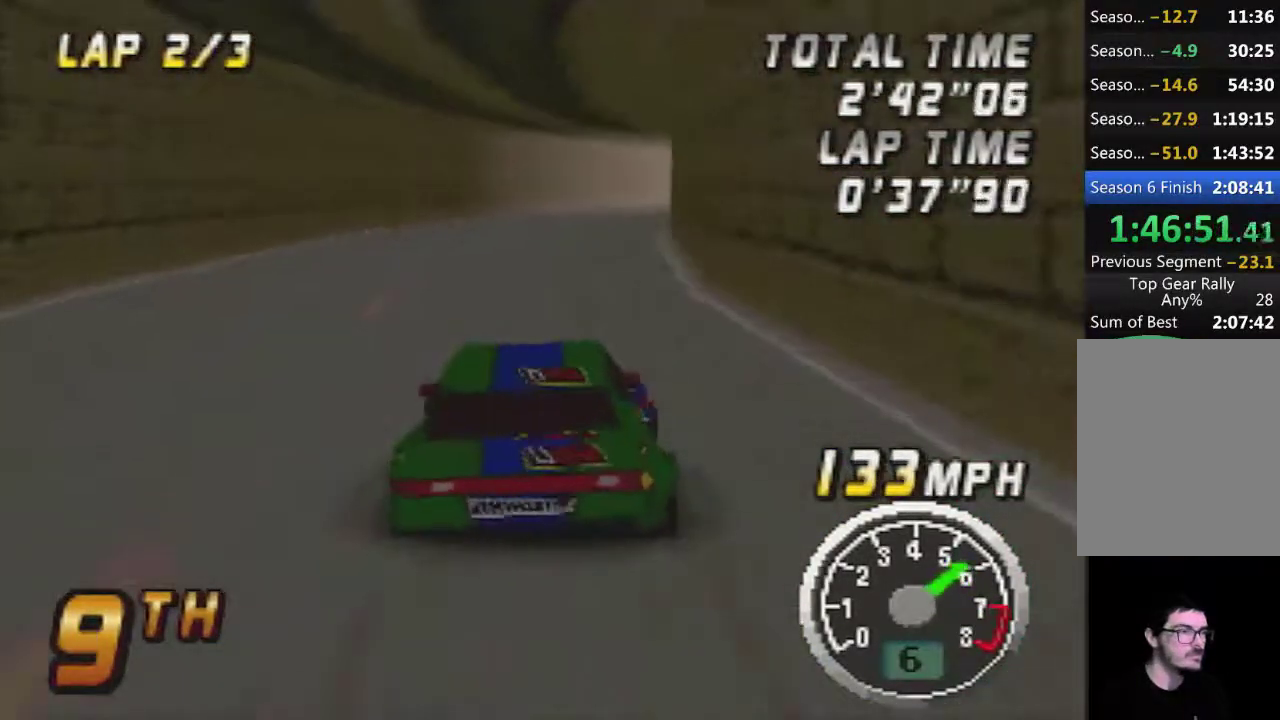
{"buttons": ["A"], "left_stick": "center", "events": []}